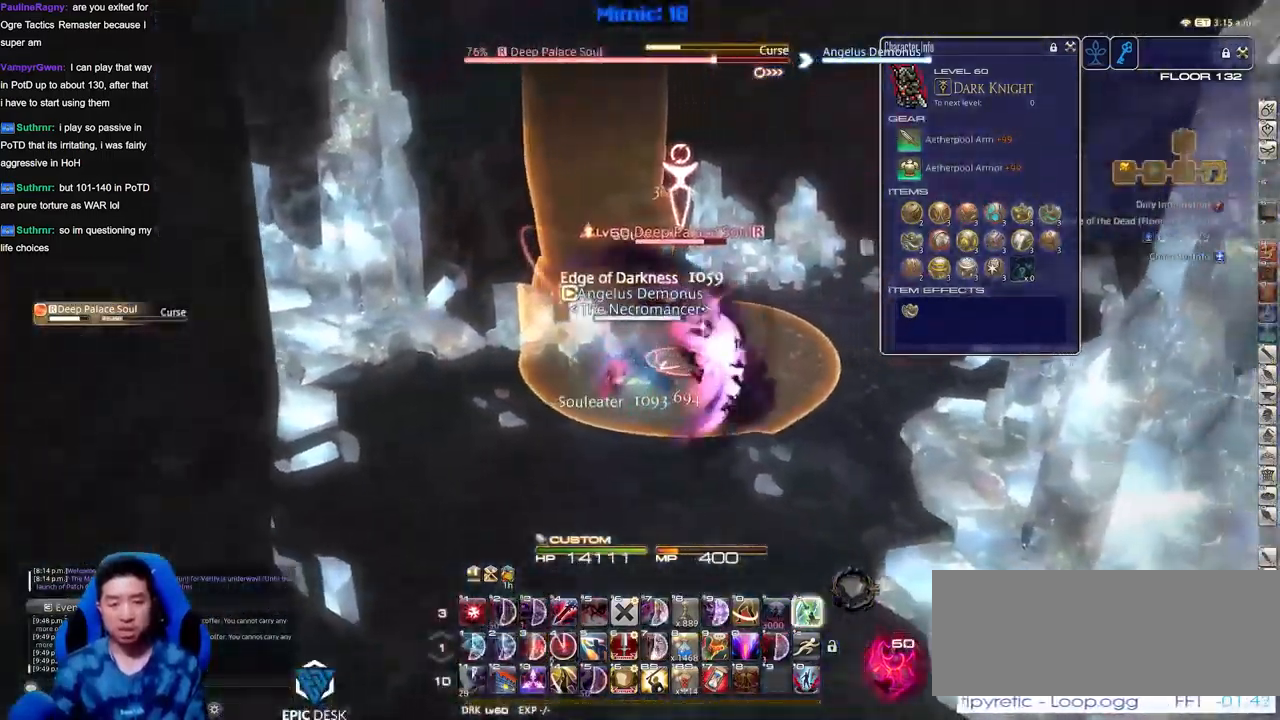
Gameplay with keyboard; each line is a JSON object with the keys held at the frame after it. "events" lists presses ("down") and releases ("up") of ".", "/", "0", "1", "2", "3", "4", "5", "6", "7", "8", "9", "a", "alt_l", "alt_r", "b", "backslash", "backspace", "c", "caps_lock", "comma", "ctrl_l", "ctrl_r", "d", "down", "e", "equals", "escape", "f", "f1", "f10", "f11", "f12", "f2", "f3", "f4", "f5", "f6", "f7", "f8", "f9", "g", "h", "i", "j", "k", "l", "lbracket", "left", "m", "minus", "n", "o", "p", "q", "quote", "r", "rbracket", "return", "right", "s", "semicolon", "shift_l", "shift_r", "space", "super", "t", "tab", "tilde", "u", "up", "v", "w", "x", "y" and "z" between this image and that frame as [ms after this image, input, new state], when the widget could be followed in between. No other keys are recorded. Mouse input is not recorded.
{"keys": ["a"], "events": [[33, "equals", "down"], [66, "alt_r", "up"], [66, "equals", "up"], [167, "lbracket", "down"], [167, "p", "down"], [217, "lbracket", "up"], [217, "p", "up"], [217, "w", "down"], [267, "a", "down"], [267, "d", "up"], [267, "w", "up"], [317, "rbracket", "down"], [350, "rbracket", "up"], [450, "rbracket", "down"], [500, "rbracket", "up"]]}
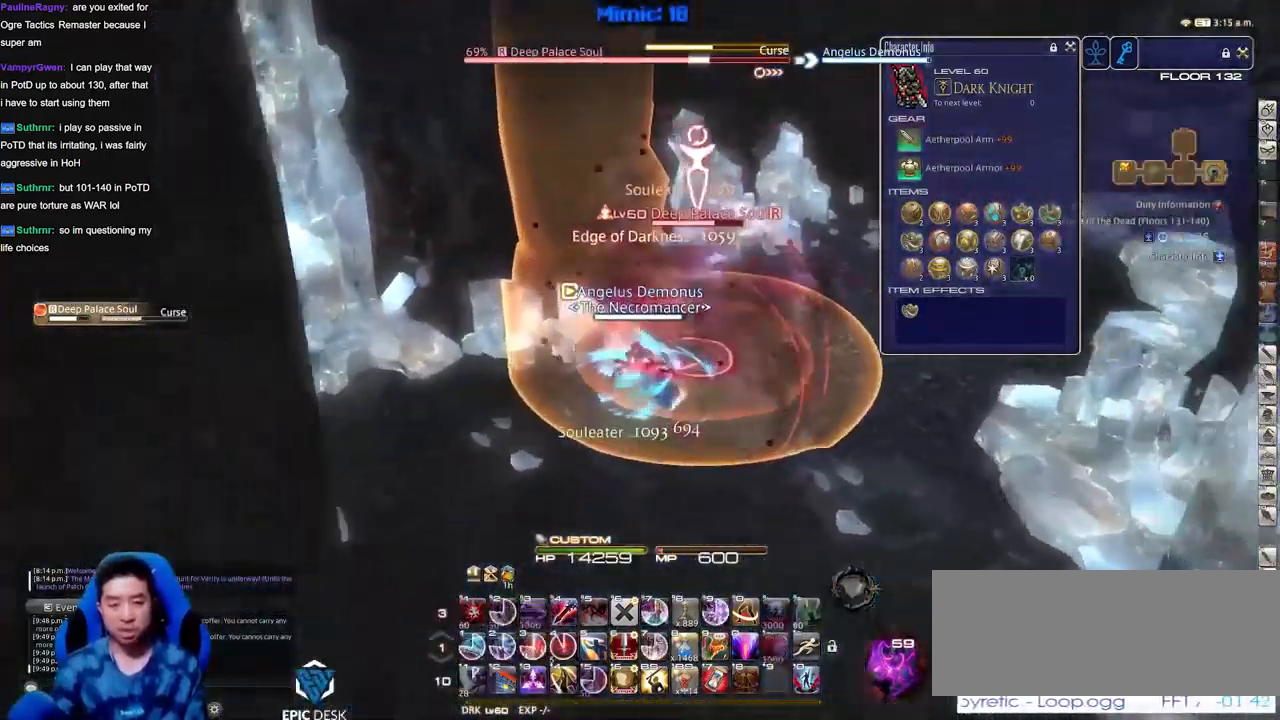
{"keys": ["s"], "events": [[50, "rbracket", "down"], [84, "s", "down"], [284, "a", "up"], [284, "return", "down"], [317, "rbracket", "up"], [317, "return", "up"]]}
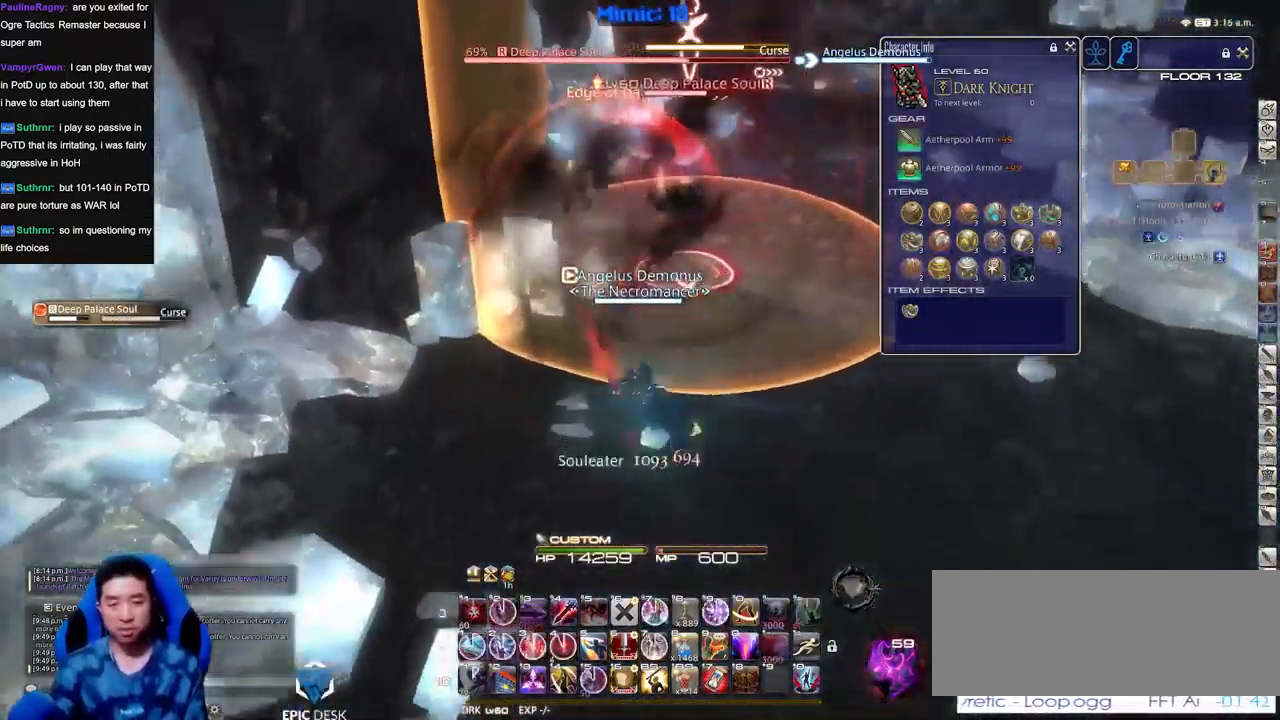
{"keys": ["alt_r"], "events": [[50, "s", "up"], [333, "alt_r", "down"]]}
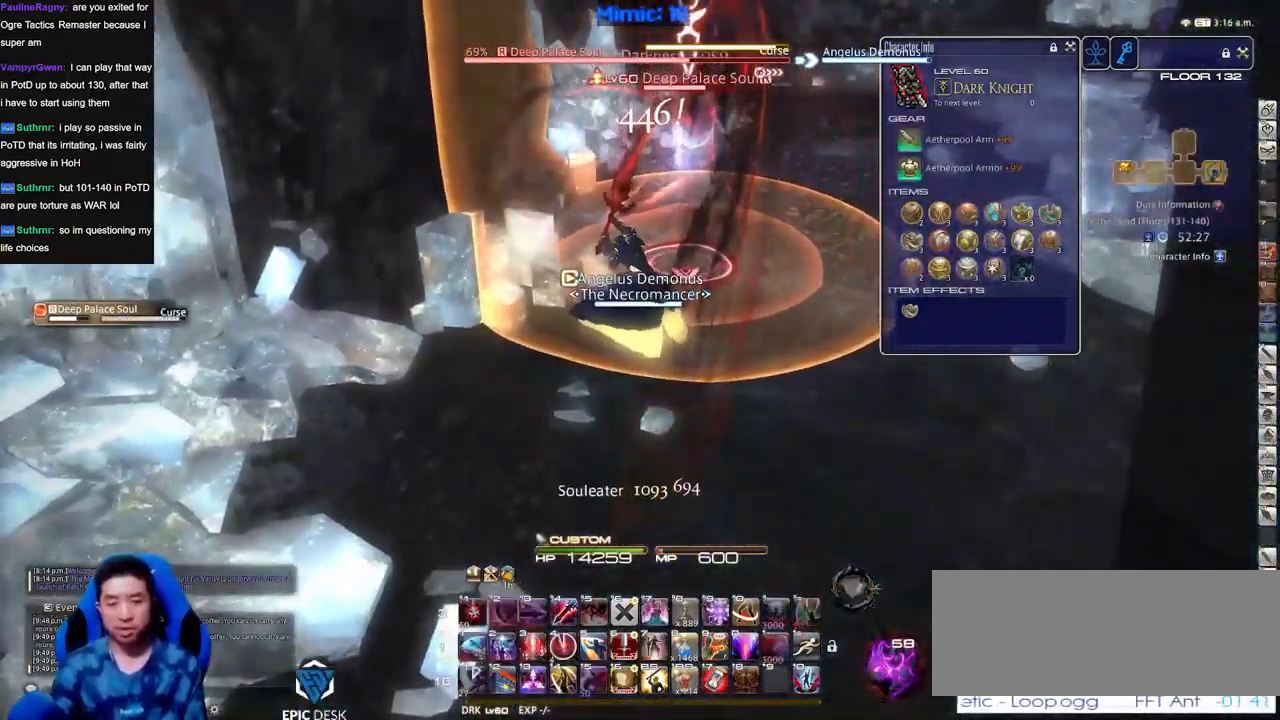
{"keys": ["d", "p", "w"], "events": [[167, "w", "down"], [217, "4", "down"], [301, "4", "up"], [301, "alt_r", "up"], [351, "p", "down"], [451, "p", "up"], [501, "d", "down"], [501, "p", "down"]]}
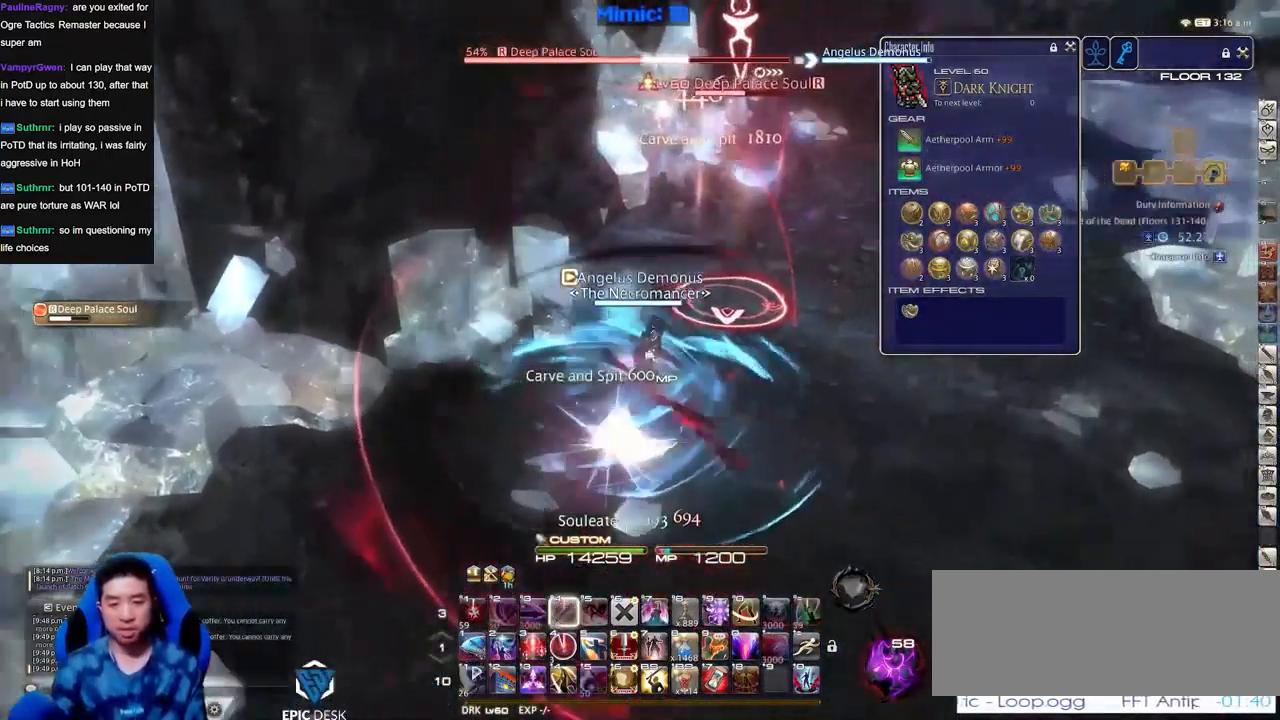
{"keys": ["d", "p", "w"], "events": [[283, "1", "down"], [283, "p", "up"], [317, "p", "down"], [417, "p", "up"], [467, "1", "up"], [467, "p", "down"]]}
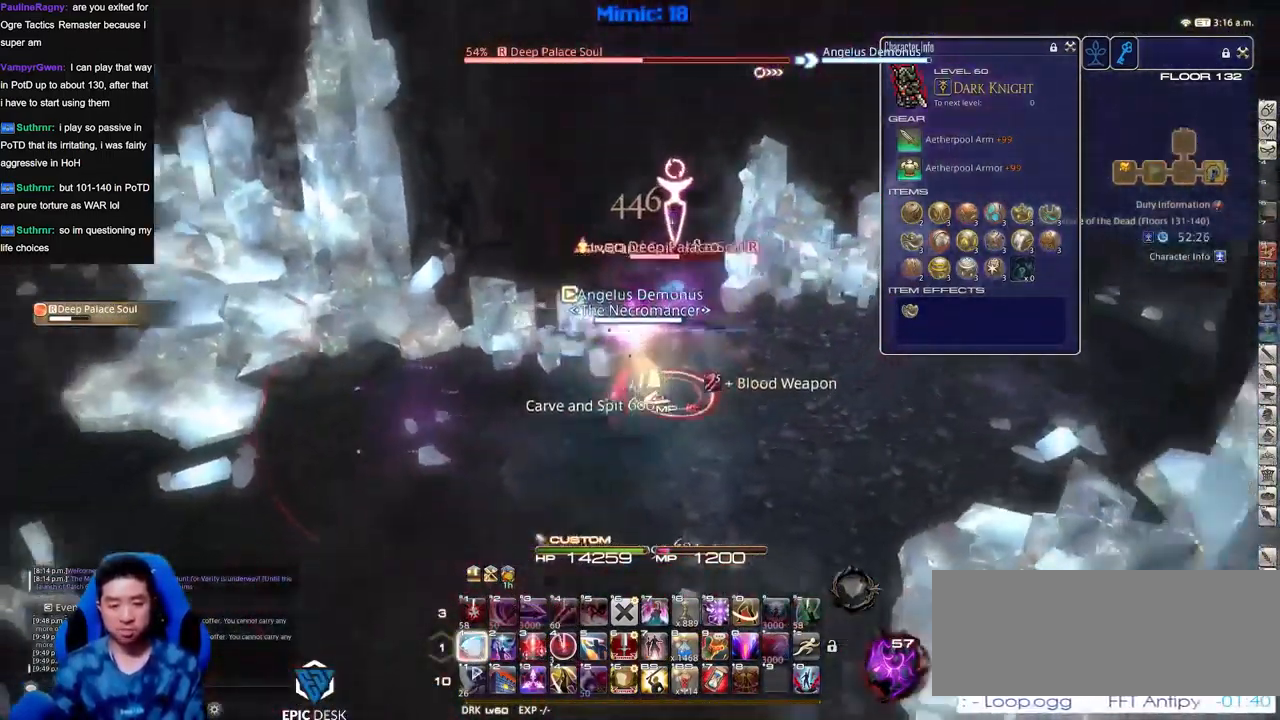
{"keys": ["a", "rbracket"], "events": [[17, "1", "down"], [100, "1", "up"], [150, "return", "down"], [150, "w", "up"], [251, "return", "up"], [301, "p", "up"], [334, "a", "down"], [384, "d", "up"], [384, "rbracket", "down"], [434, "rbracket", "up"], [484, "rbracket", "down"]]}
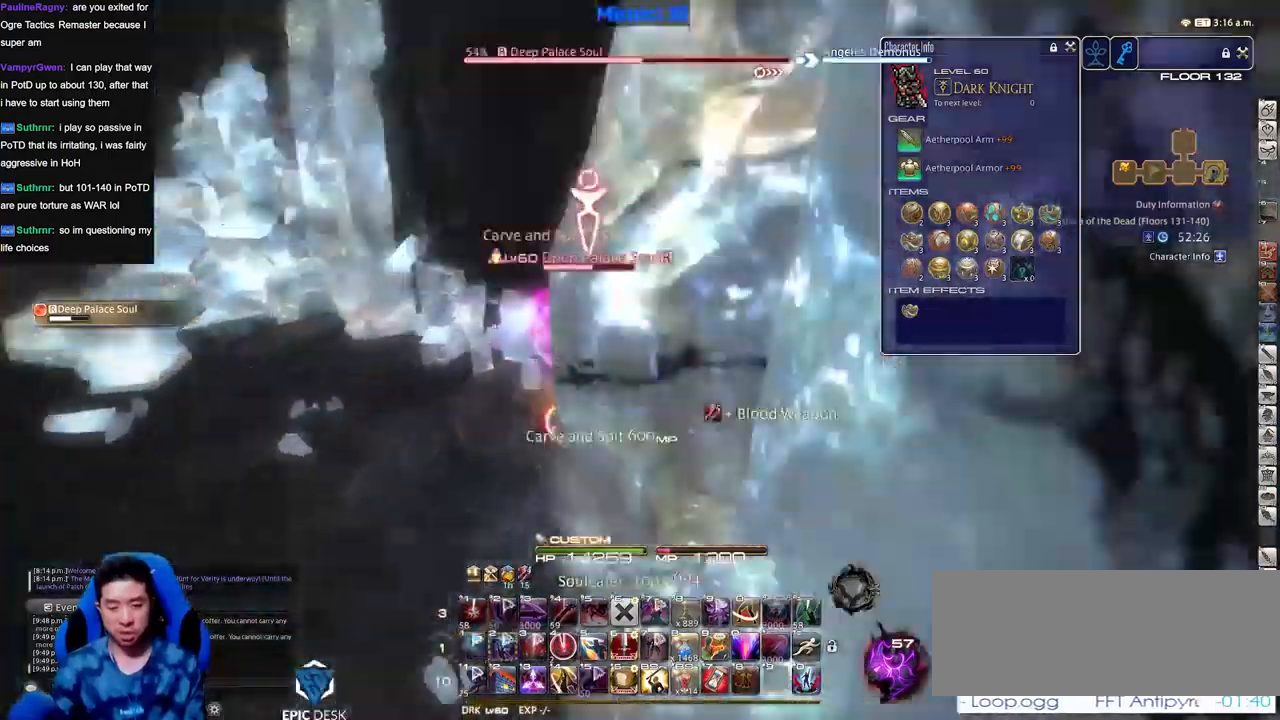
{"keys": ["a", "s"], "events": [[67, "rbracket", "up"], [117, "rbracket", "down"], [400, "rbracket", "up"], [450, "s", "down"]]}
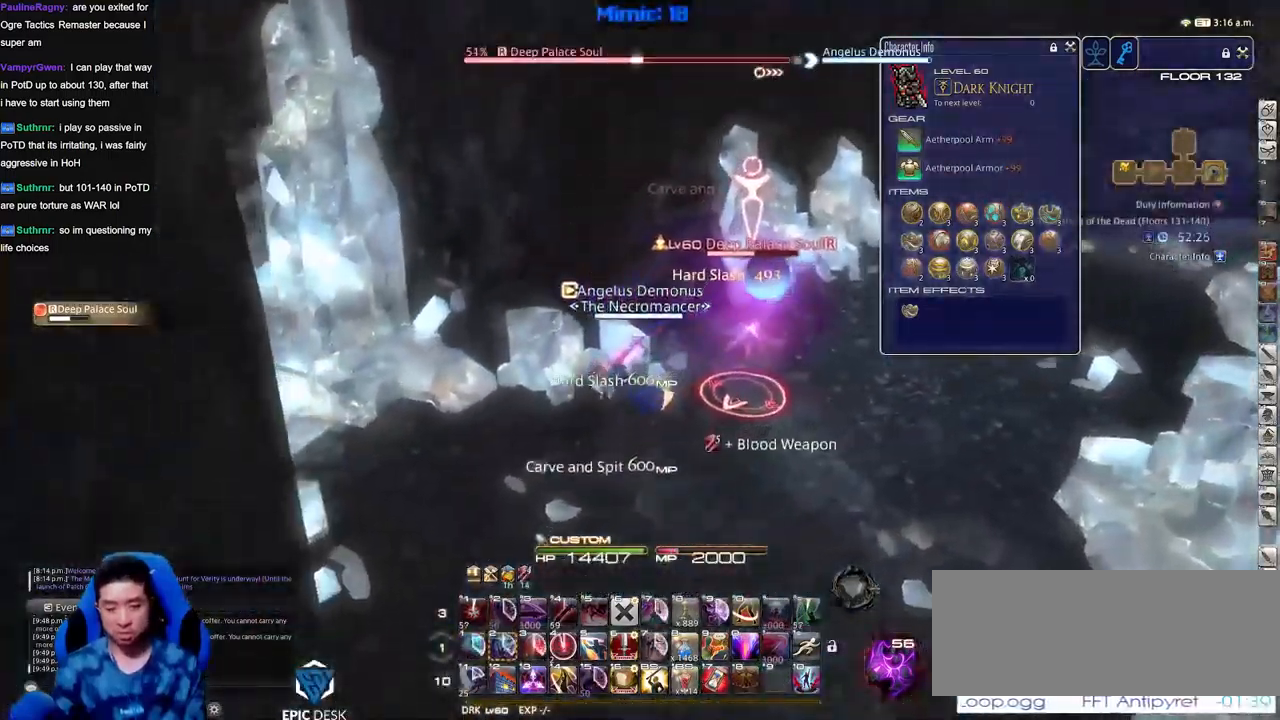
{"keys": ["d", "p", "w"], "events": [[84, "a", "up"], [134, "d", "down"], [134, "p", "down"], [234, "s", "up"], [368, "return", "down"], [418, "w", "down"], [451, "return", "up"]]}
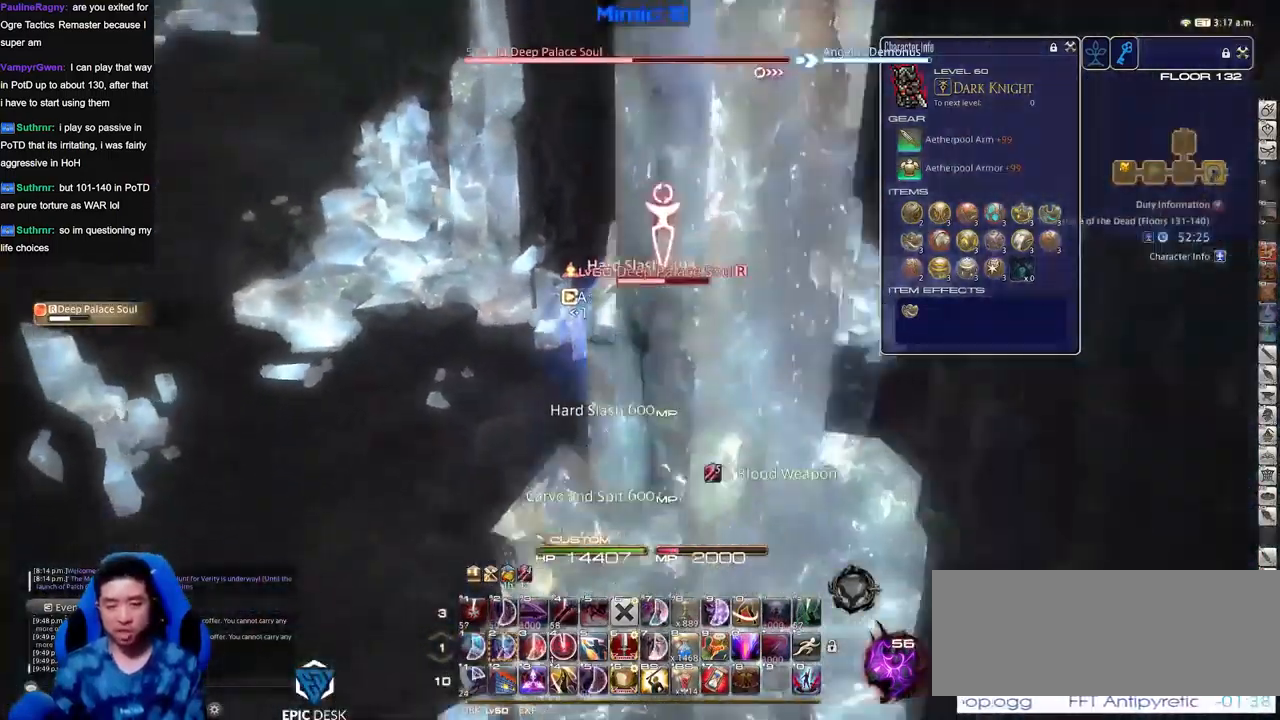
{"keys": [], "events": [[50, "p", "up"], [50, "w", "up"], [100, "d", "up"], [100, "p", "down"], [250, "p", "up"], [300, "p", "down"], [434, "p", "up"]]}
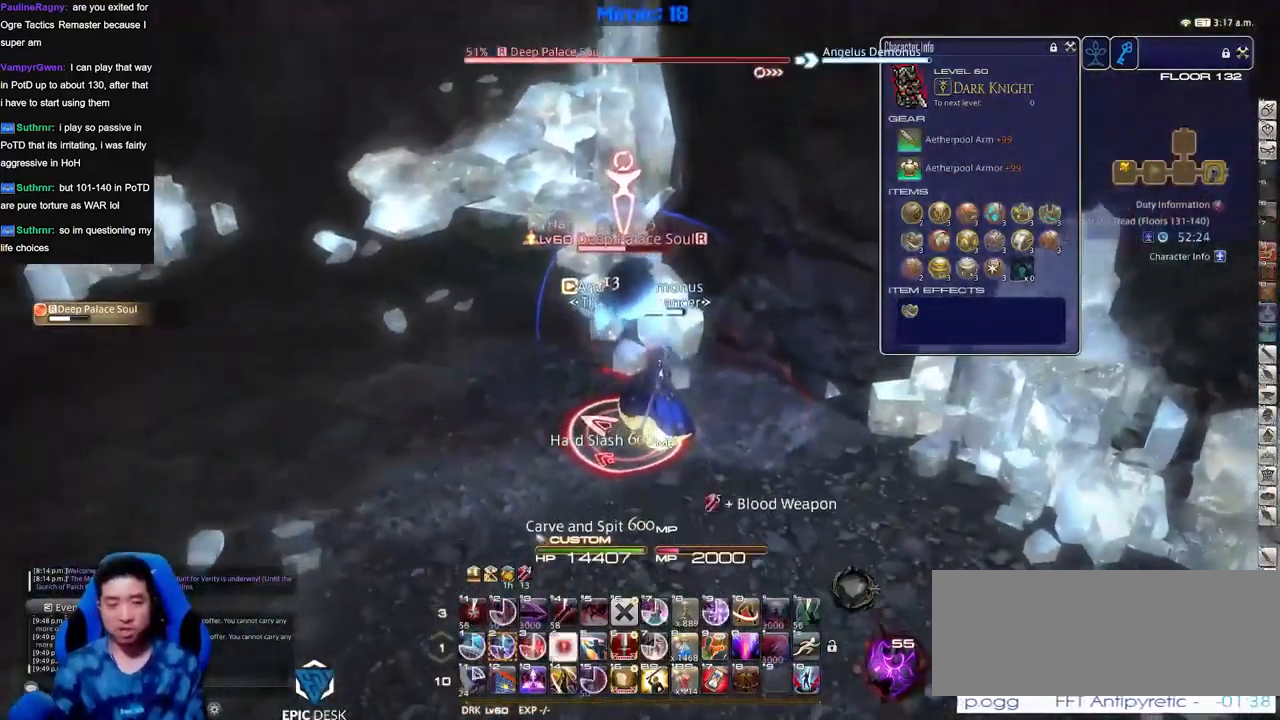
{"keys": ["rbracket"], "events": [[67, "2", "down"], [117, "2", "up"], [167, "2", "down"], [267, "2", "up"], [301, "2", "down"], [301, "rbracket", "down"], [401, "2", "up"]]}
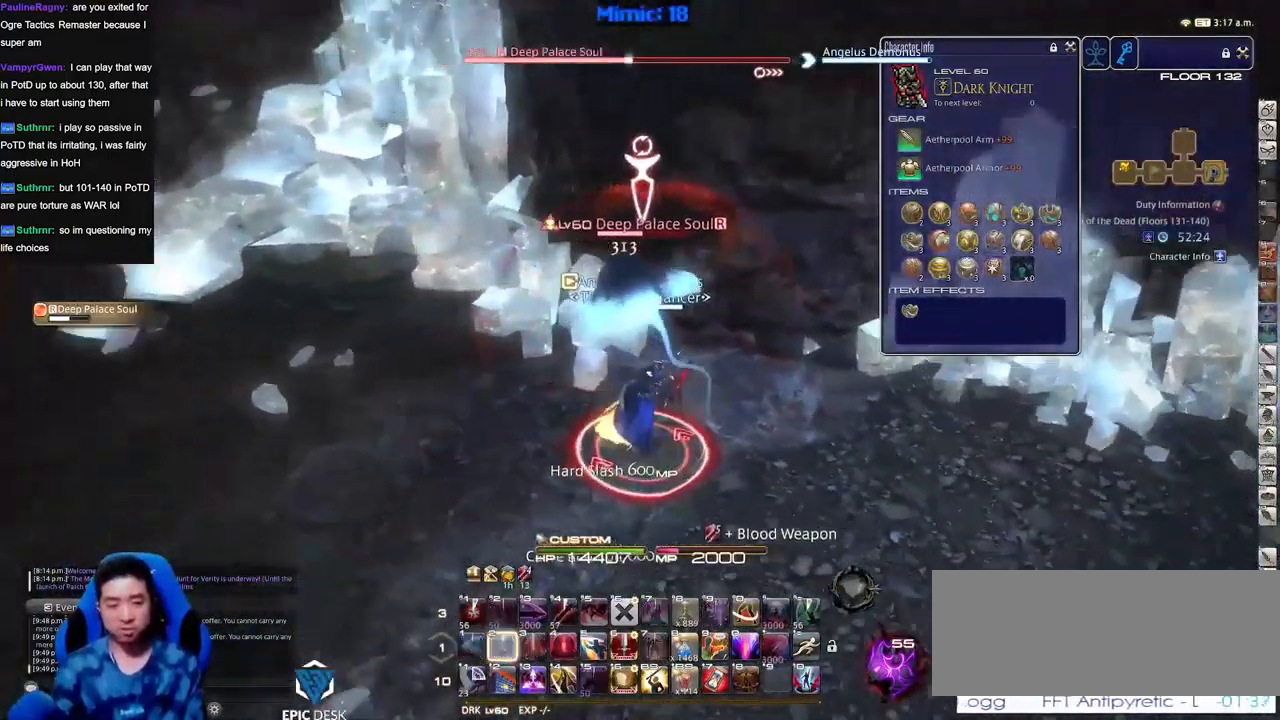
{"keys": ["a", "rbracket", "s"], "events": [[50, "a", "down"], [400, "lbracket", "down"], [400, "s", "down"], [450, "lbracket", "up"]]}
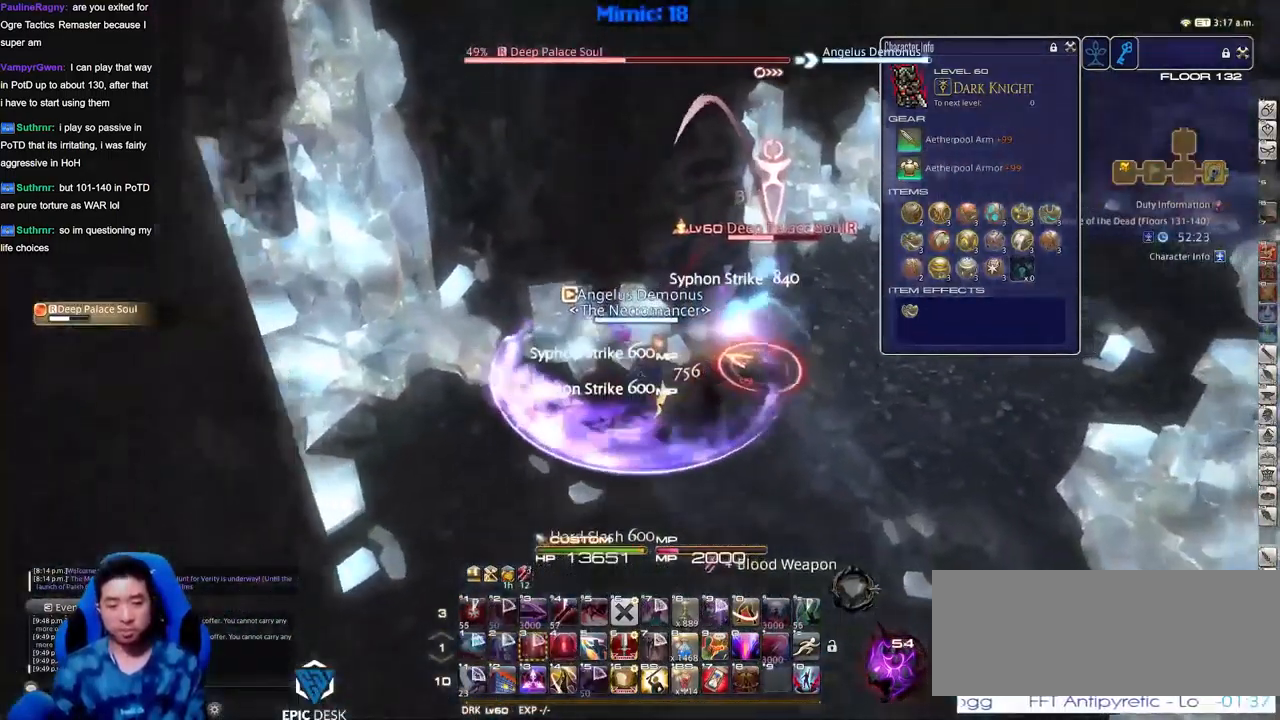
{"keys": ["4"], "events": [[34, "a", "up"], [134, "s", "up"], [234, "lbracket", "down"], [317, "lbracket", "up"], [317, "rbracket", "up"], [418, "4", "down"]]}
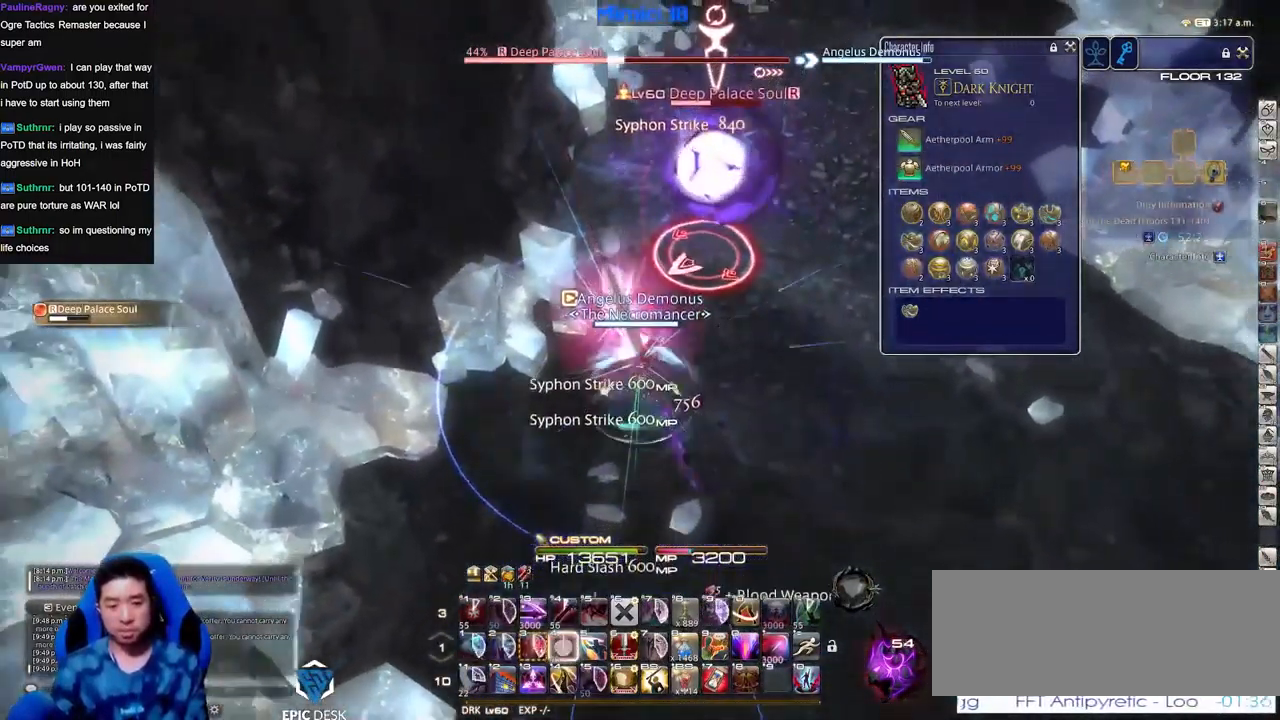
{"keys": [], "events": [[17, "4", "up"], [50, "p", "down"], [100, "a", "down"], [150, "w", "down"], [184, "d", "down"], [184, "minus", "down"], [250, "a", "up"], [250, "minus", "up"], [250, "space", "down"], [334, "return", "down"], [384, "d", "up"], [384, "space", "up"], [434, "p", "up"], [434, "return", "up"], [484, "w", "up"]]}
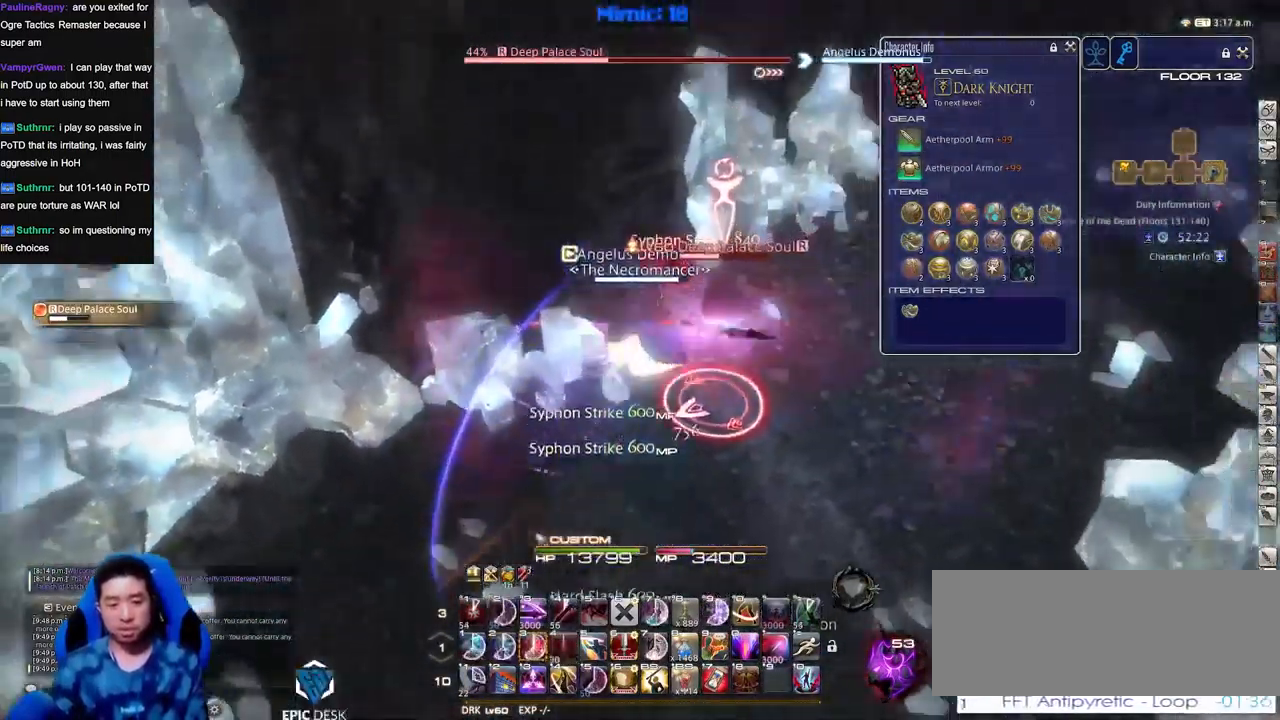
{"keys": ["p", "w"]}